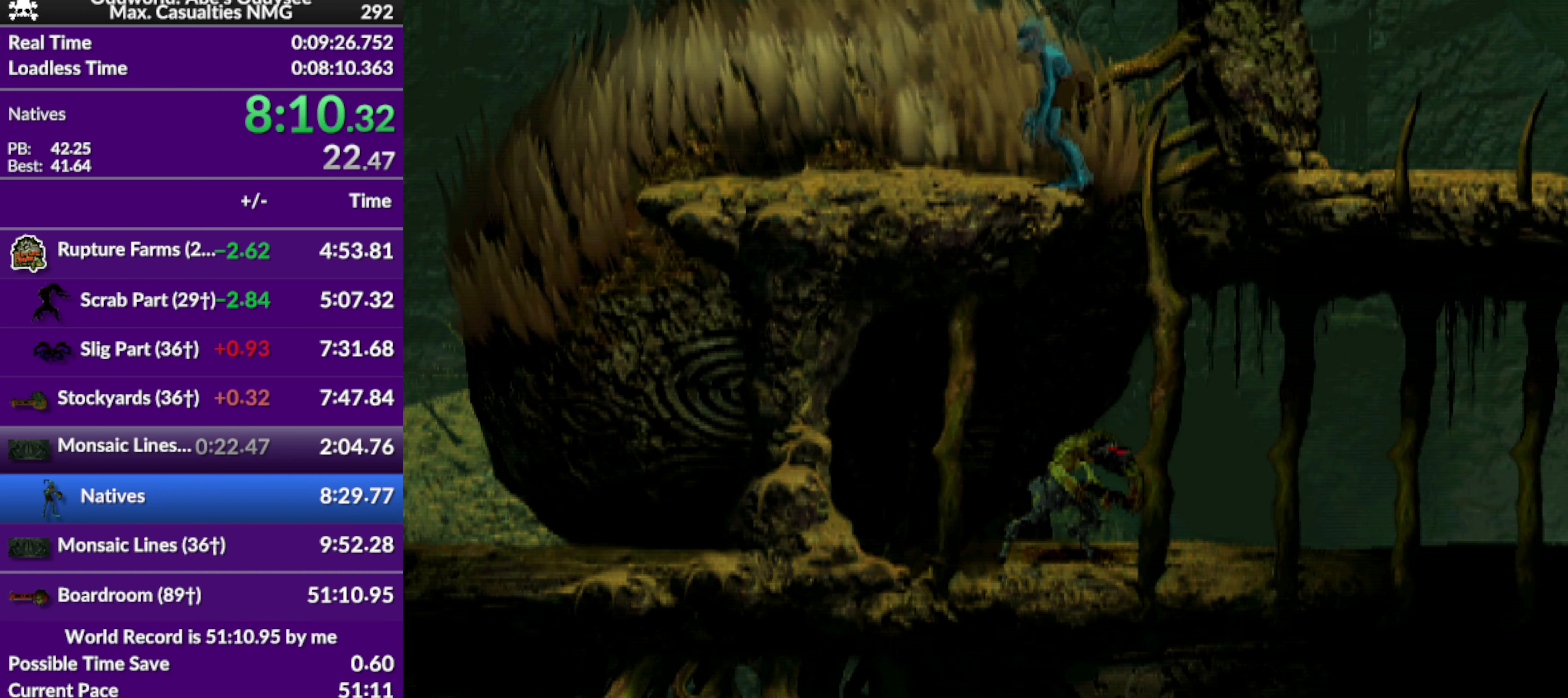
Gameplay with a controller (PlayStation layout); each line is a JSON object with the inputs held at the frame after it. "events" lists button and stick changes between this image and that frame as [ms after this image, input, new state], when the widget could be followed in between. Not read: right_stick.
{"buttons": ["R1", "DPAD_LEFT"], "left_stick": "center", "events": []}
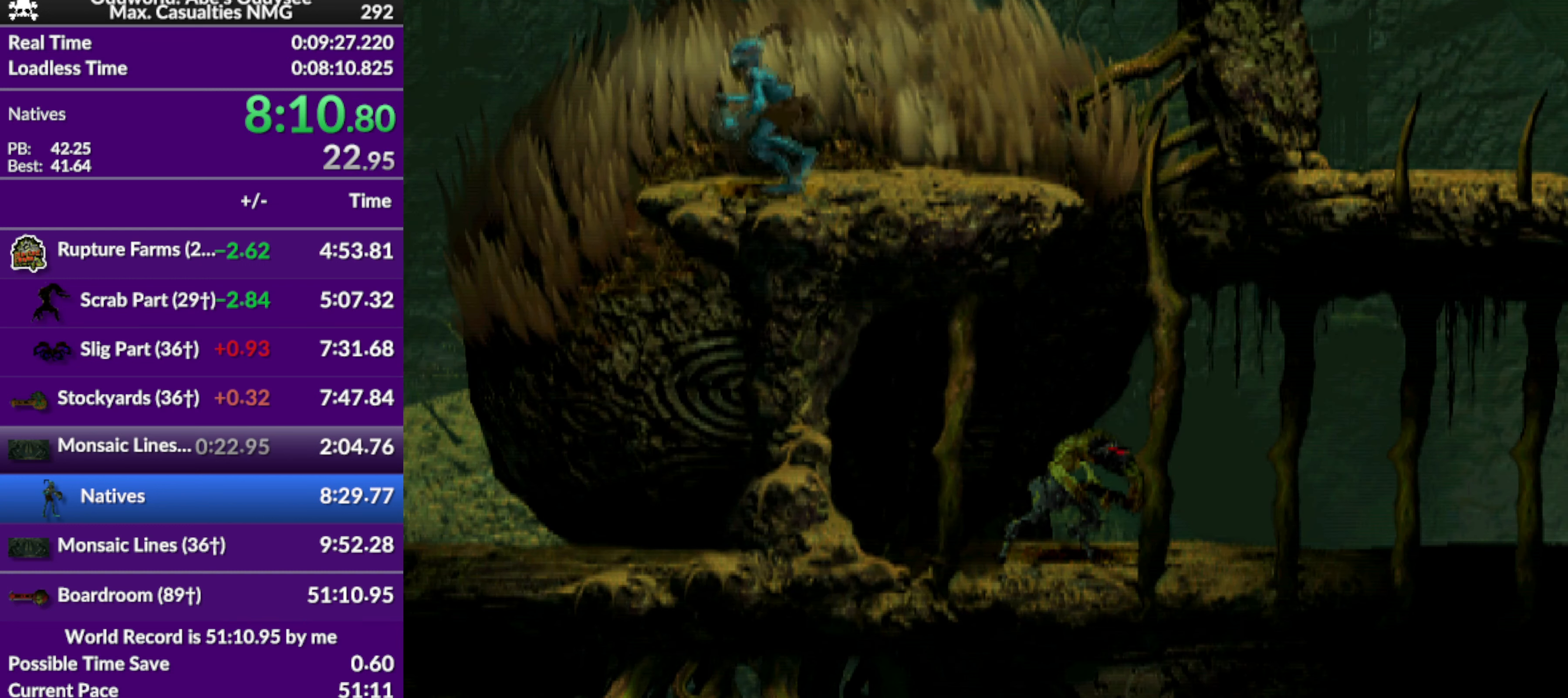
{"buttons": ["R1", "DPAD_LEFT"], "left_stick": "center", "events": [[33, "TRIANGLE", "down"], [234, "TRIANGLE", "up"]]}
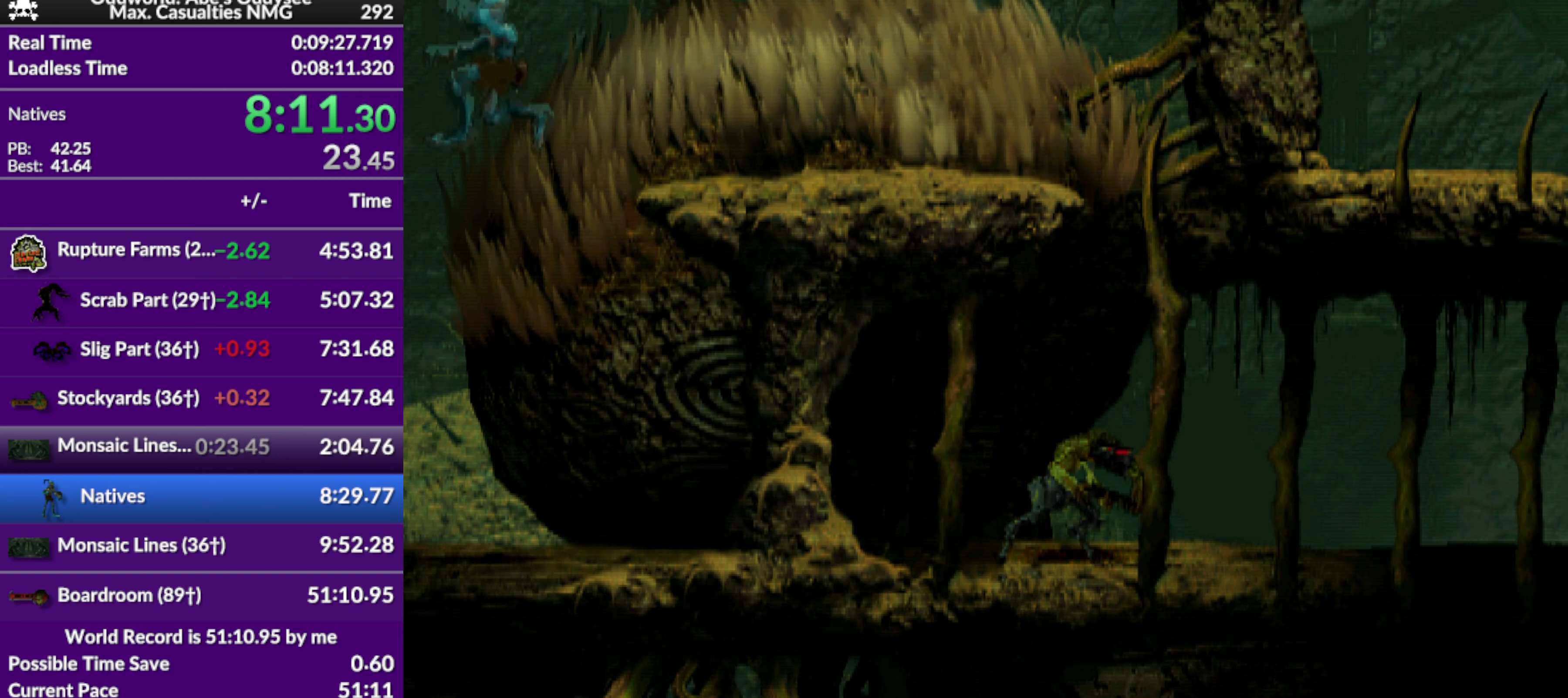
{"buttons": ["R1", "DPAD_LEFT"], "left_stick": "center", "events": []}
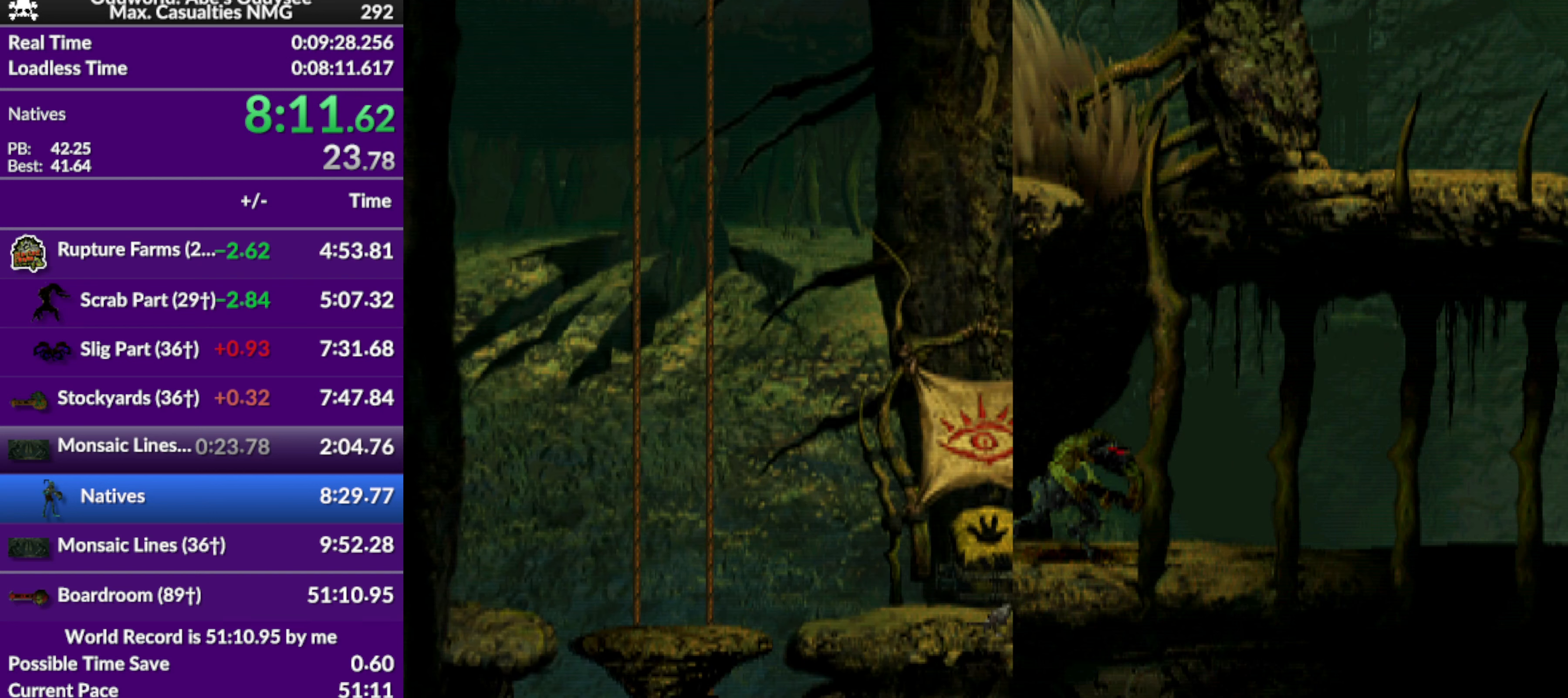
{"buttons": ["R1", "DPAD_LEFT"], "left_stick": "center", "events": []}
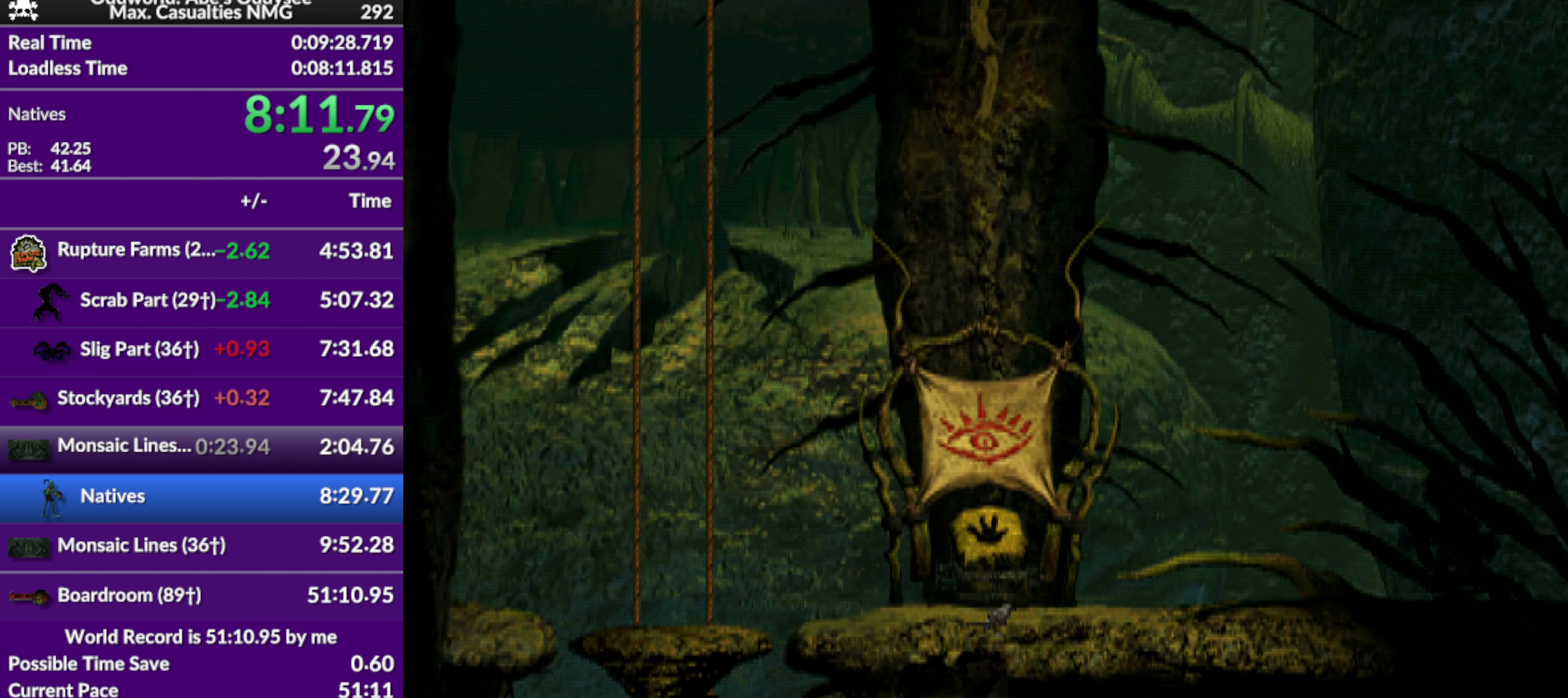
{"buttons": ["R1", "DPAD_LEFT"], "left_stick": "center", "events": []}
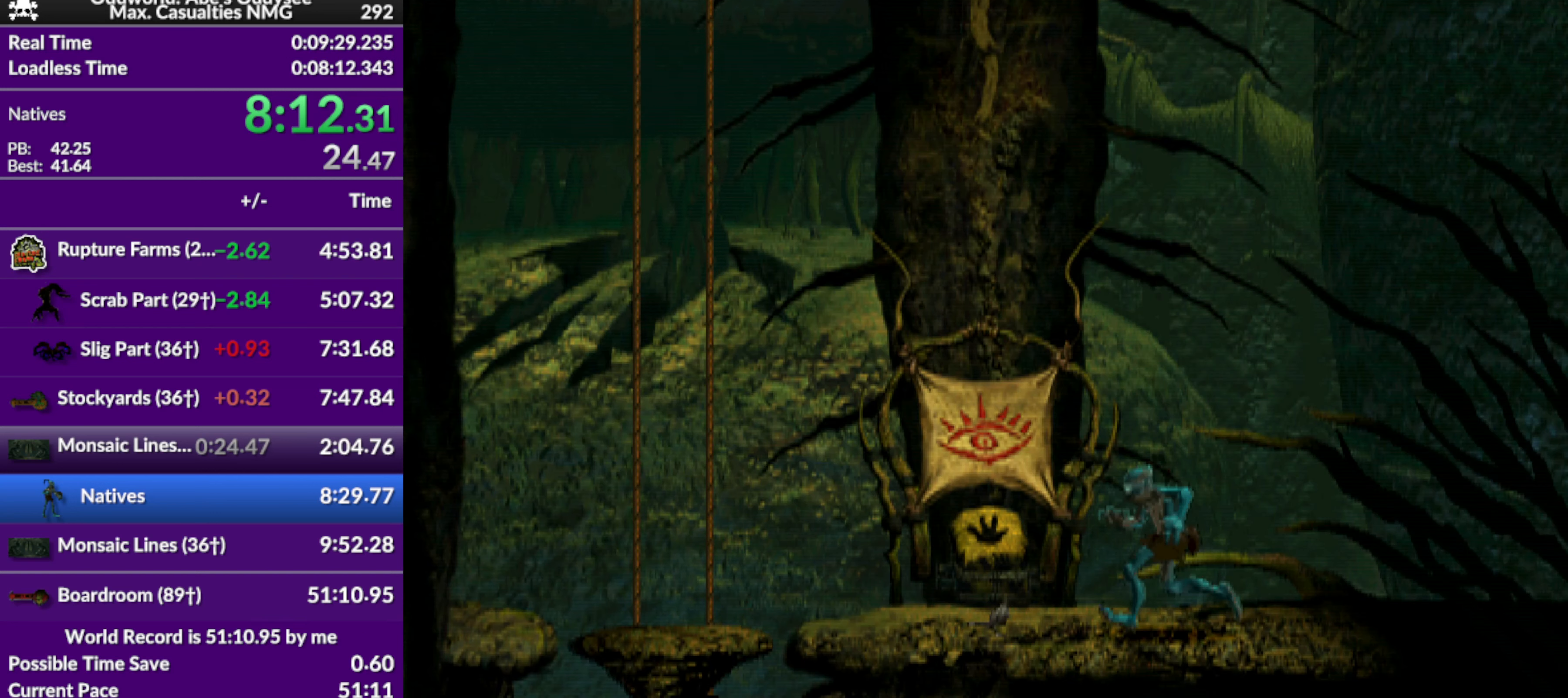
{"buttons": ["R1", "DPAD_LEFT"], "left_stick": "center", "events": []}
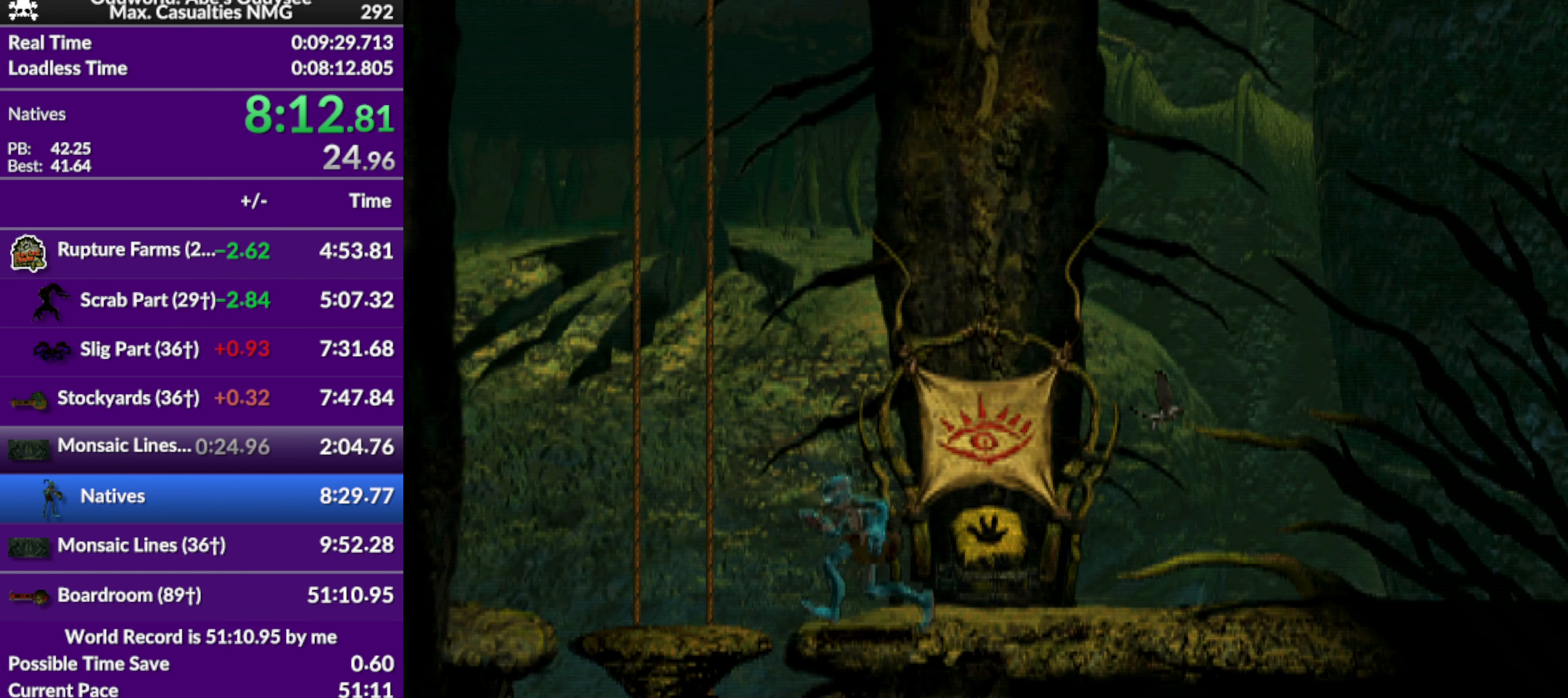
{"buttons": ["DPAD_UP"], "left_stick": "center", "events": [[34, "R1", "up"], [234, "DPAD_LEFT", "up"], [367, "DPAD_UP", "down"]]}
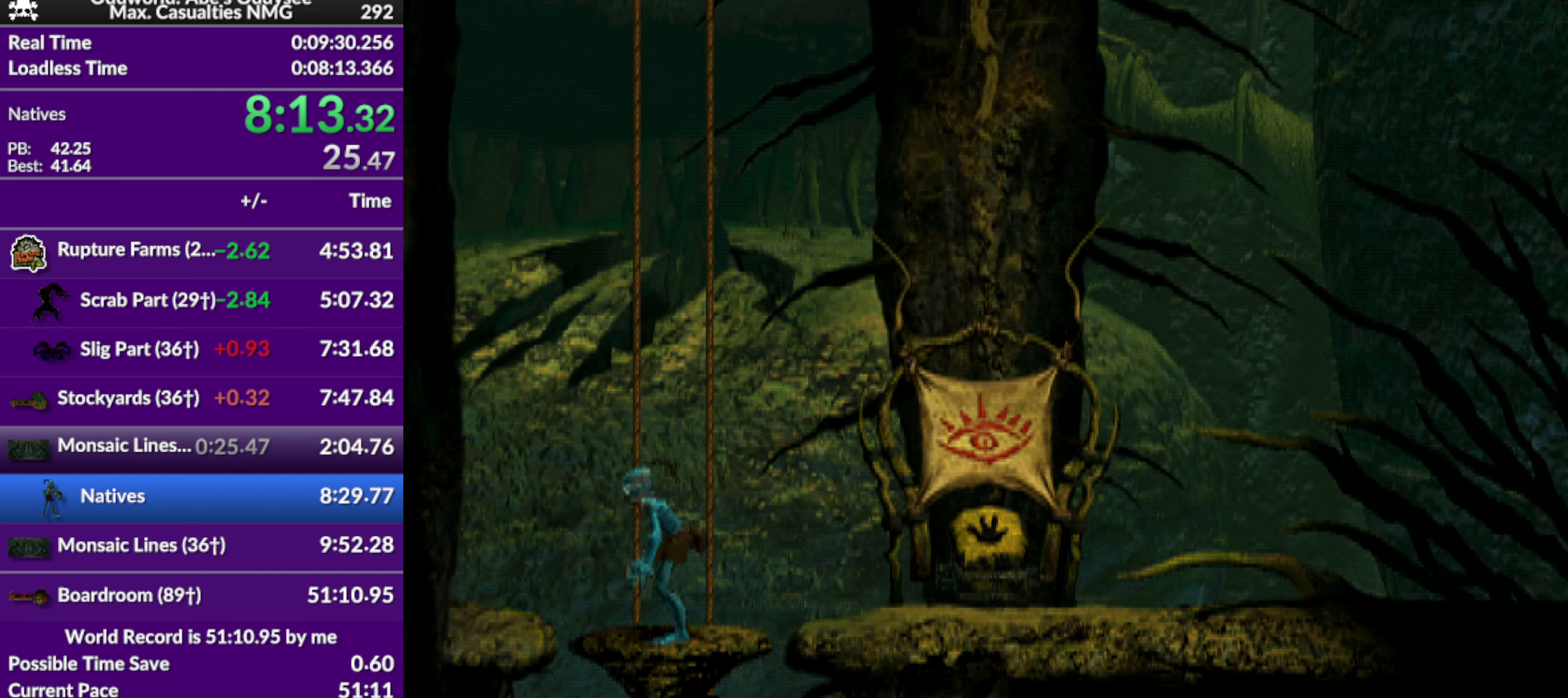
{"buttons": ["DPAD_UP"], "left_stick": "center", "events": []}
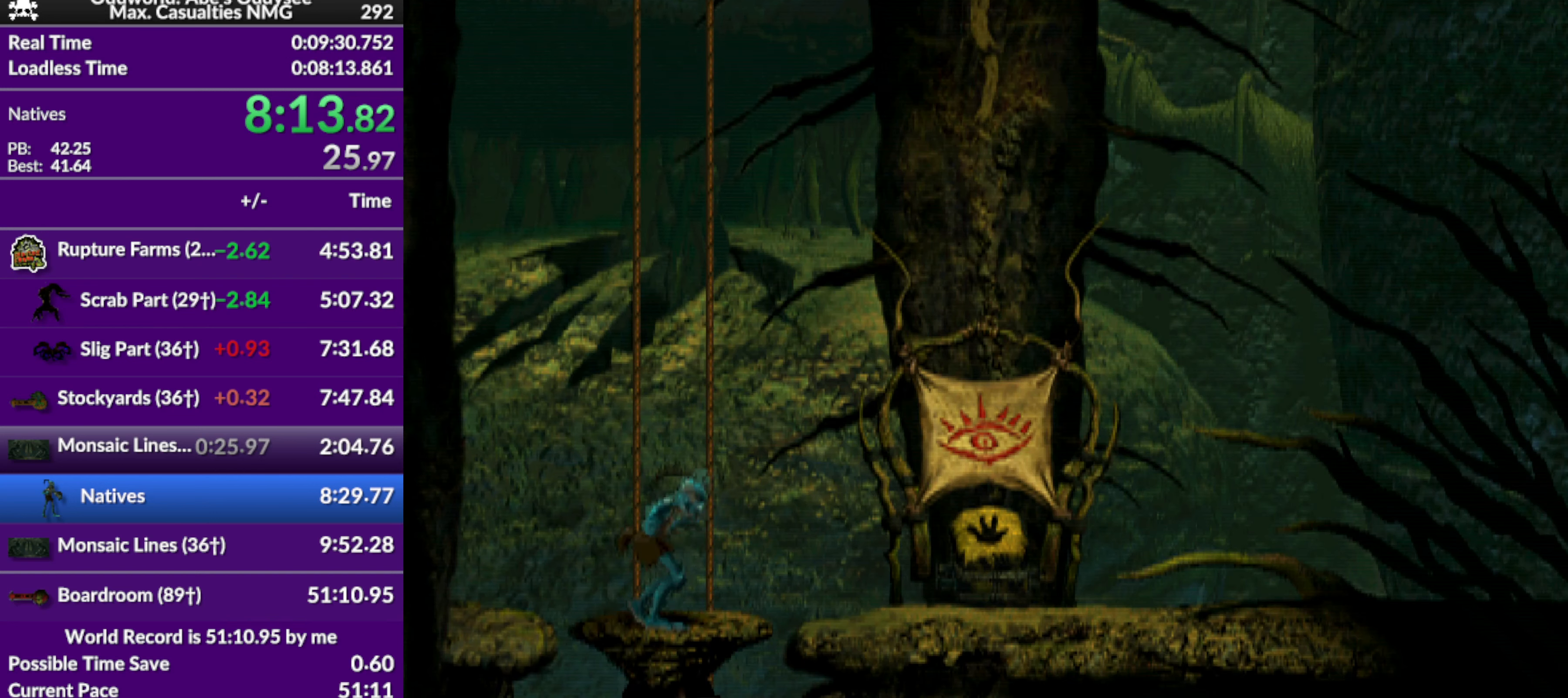
{"buttons": ["DPAD_UP"], "left_stick": "center", "events": []}
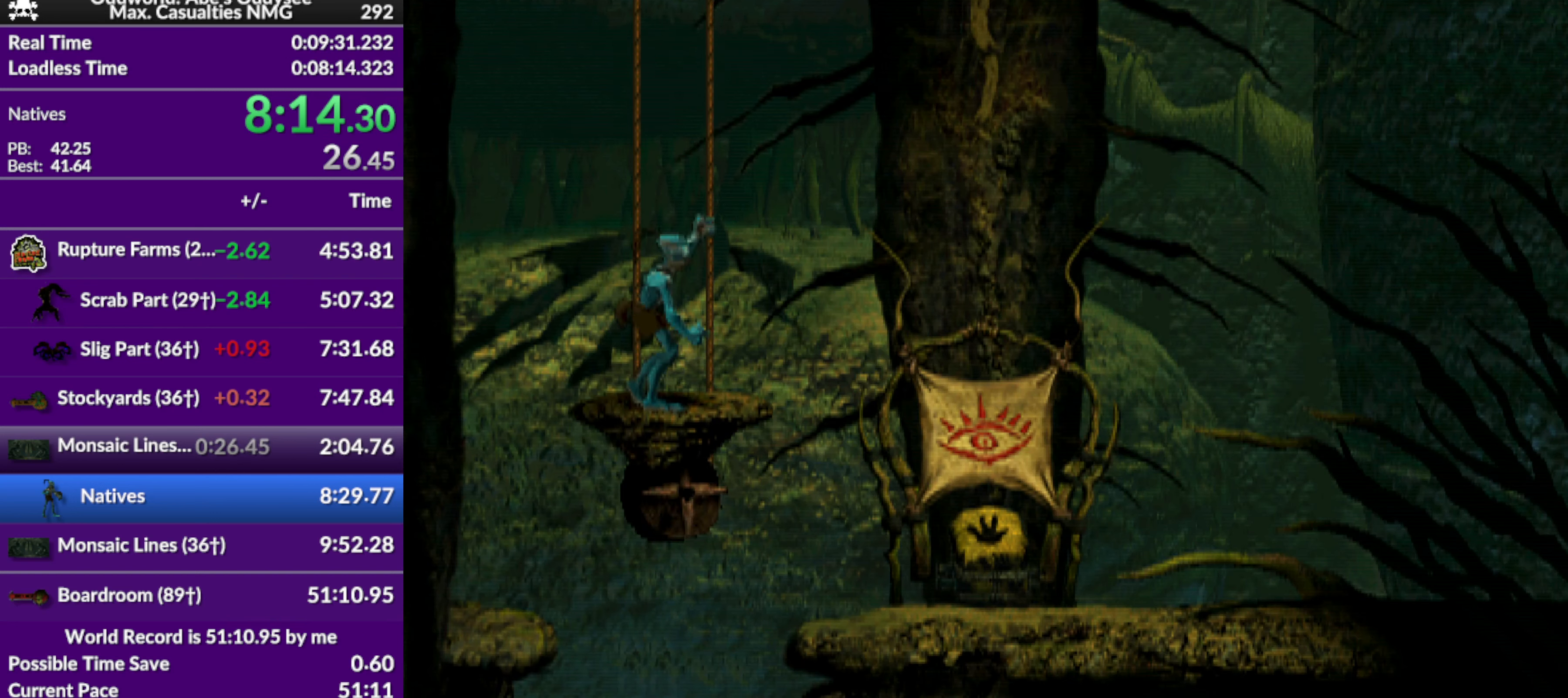
{"buttons": ["DPAD_UP"], "left_stick": "center", "events": []}
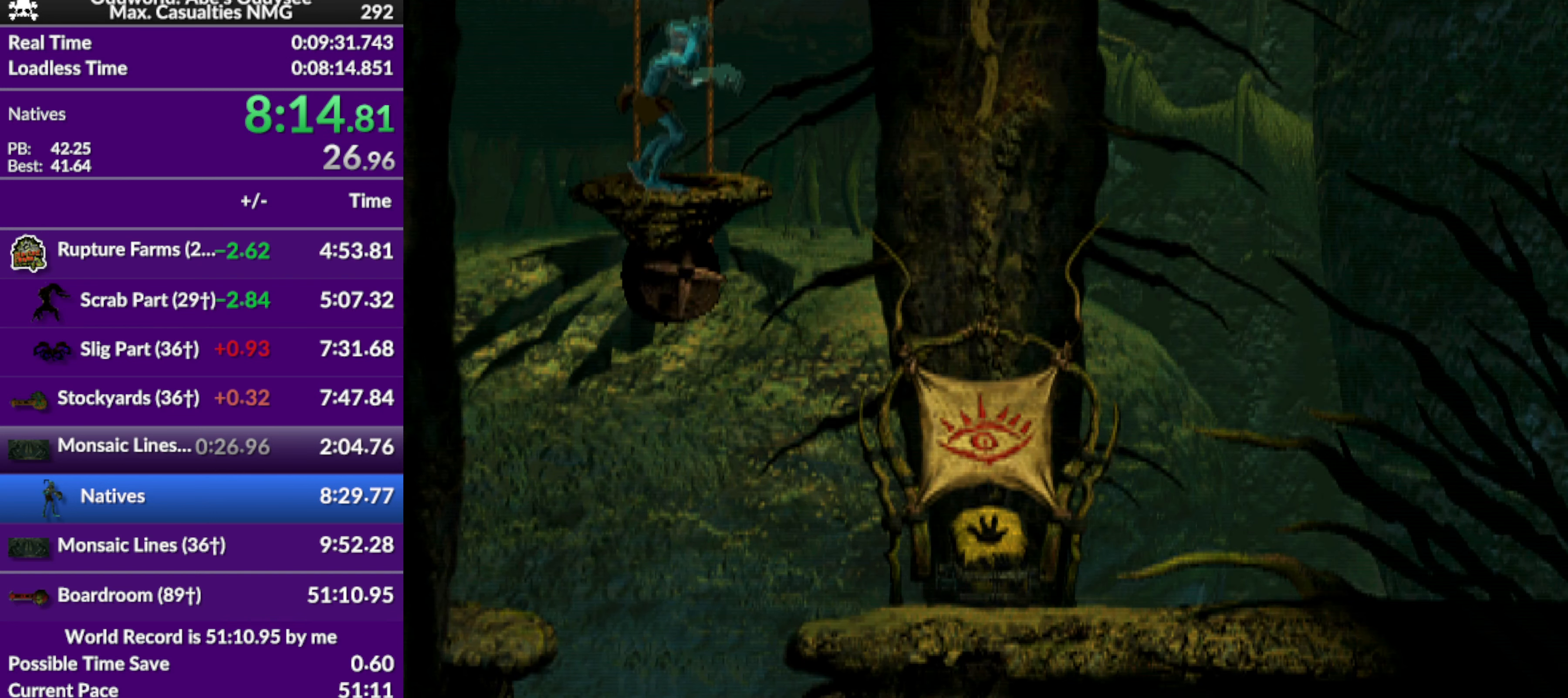
{"buttons": ["DPAD_UP"], "left_stick": "center", "events": []}
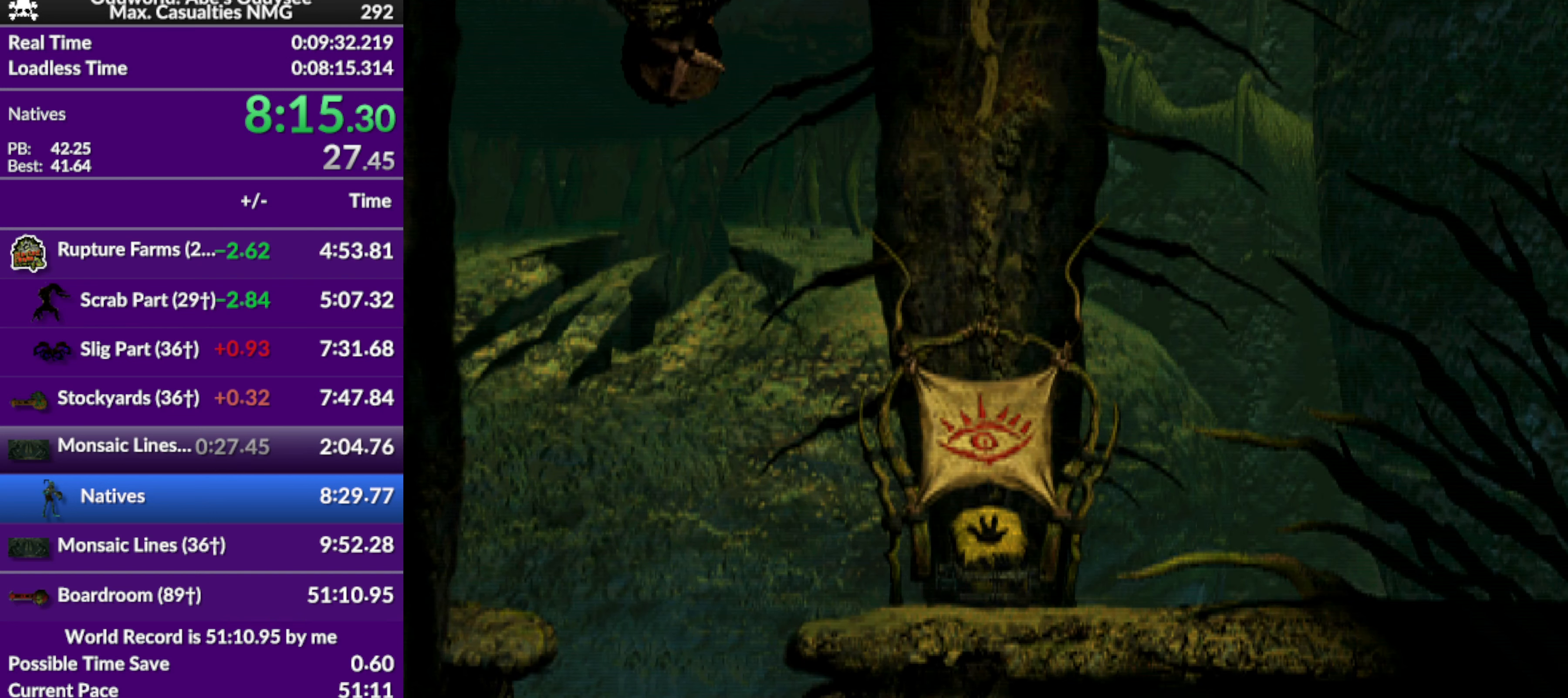
{"buttons": ["DPAD_UP"], "left_stick": "center", "events": []}
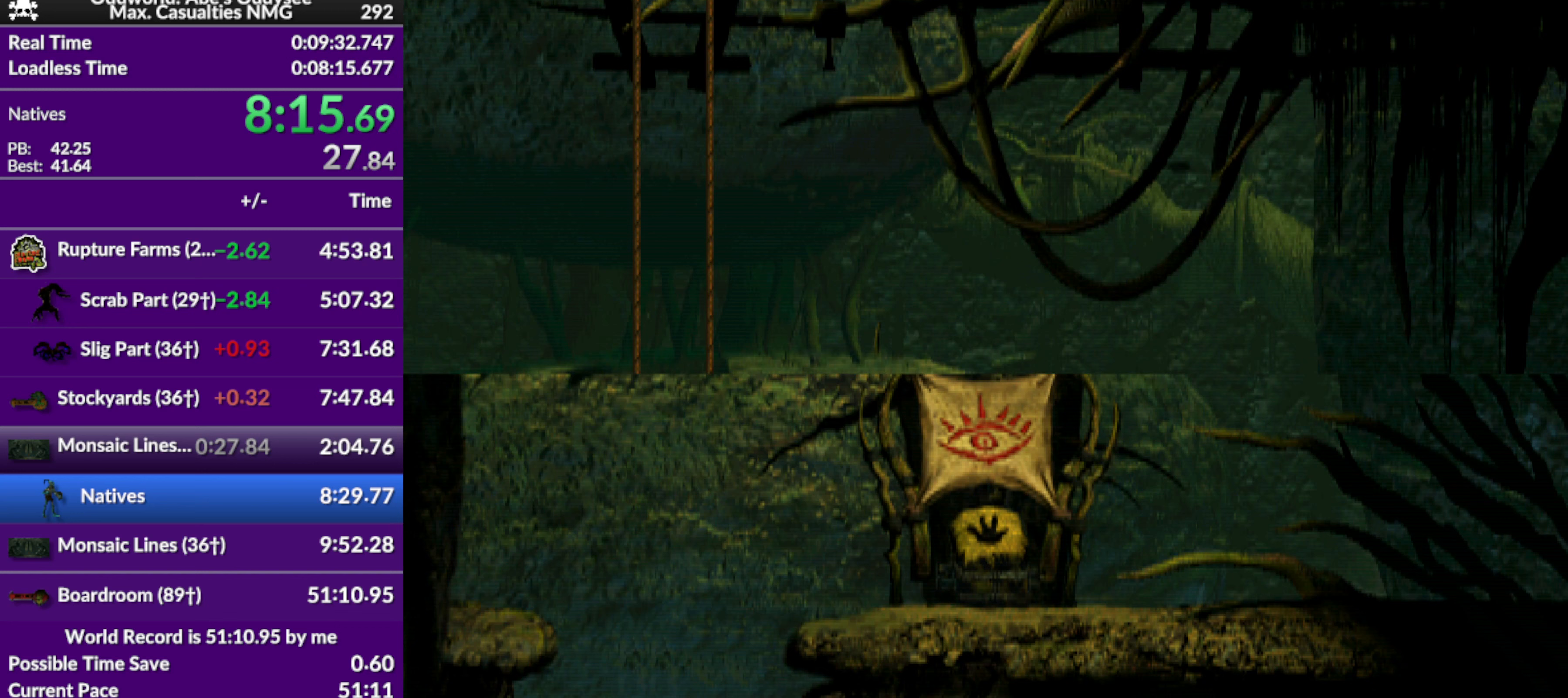
{"buttons": ["DPAD_UP"], "left_stick": "center", "events": []}
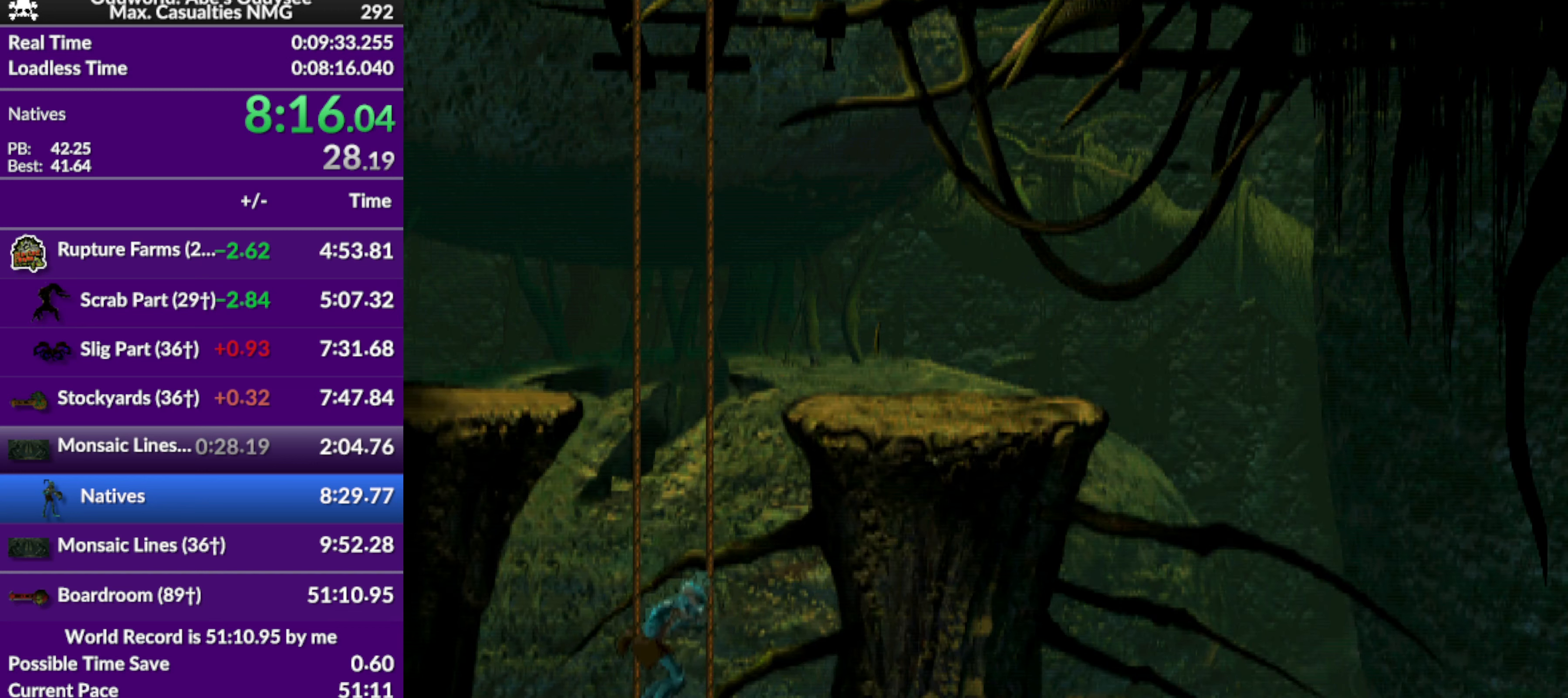
{"buttons": ["DPAD_UP"], "left_stick": "center", "events": []}
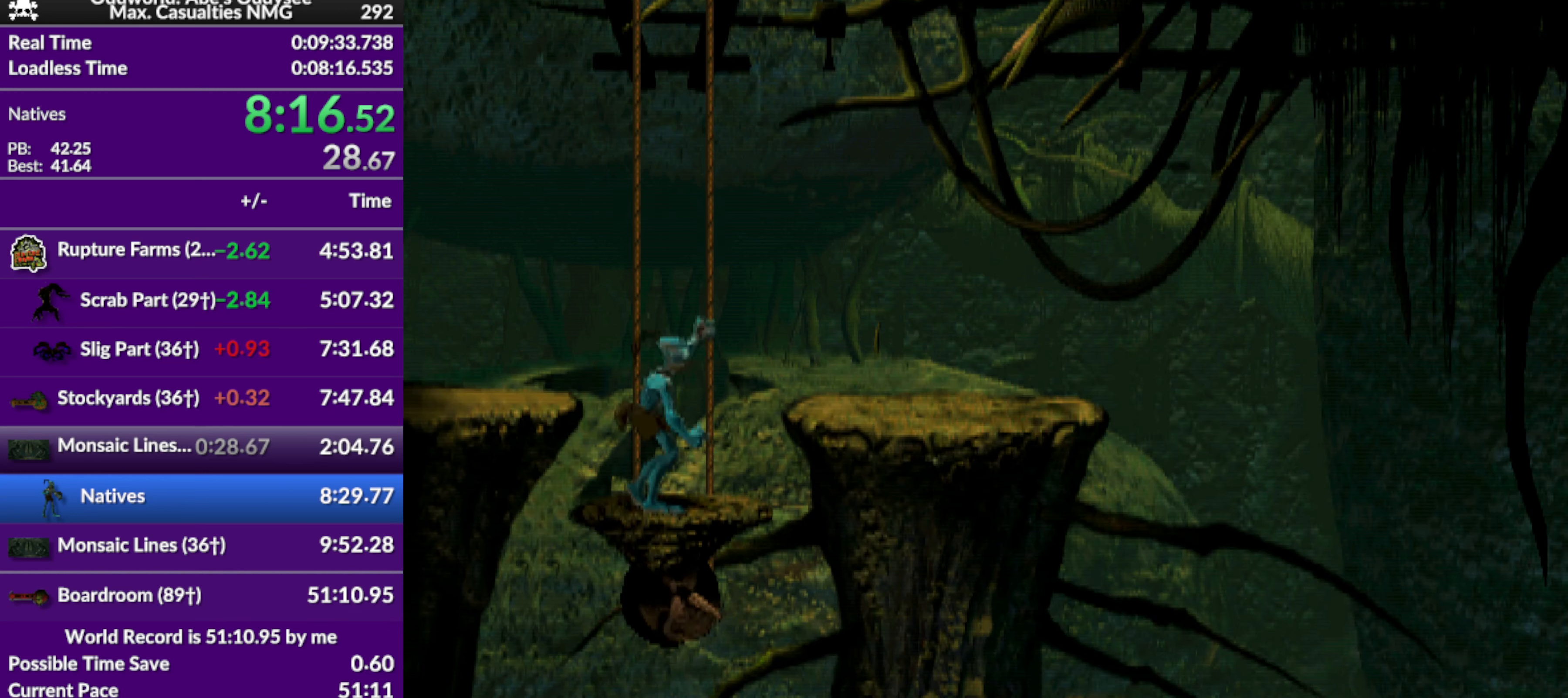
{"buttons": ["R1", "DPAD_LEFT"], "left_stick": "center", "events": [[133, "DPAD_UP", "up"], [267, "R1", "down"], [333, "DPAD_LEFT", "down"]]}
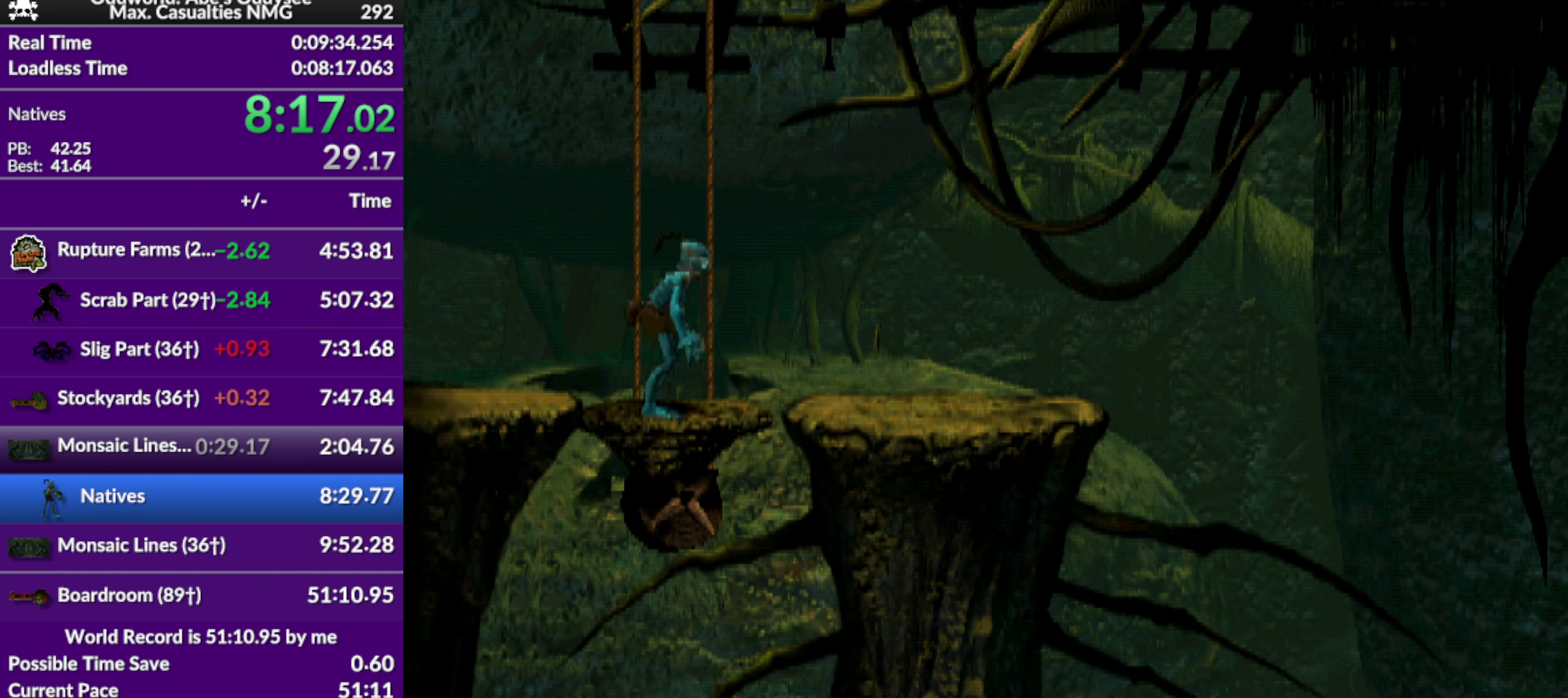
{"buttons": ["R1", "DPAD_LEFT"], "left_stick": "center", "events": [[233, "CROSS", "down"], [467, "CROSS", "up"]]}
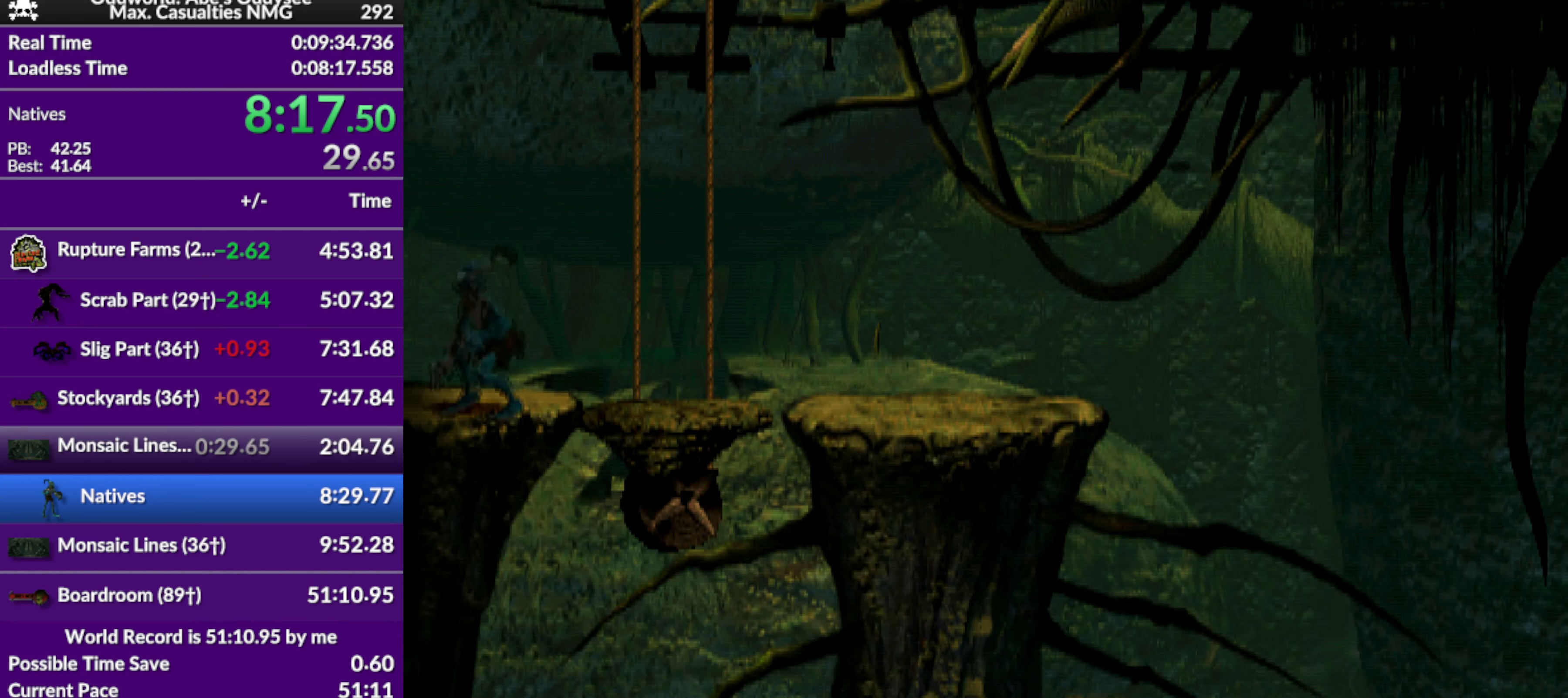
{"buttons": ["R1", "DPAD_LEFT"], "left_stick": "center", "events": []}
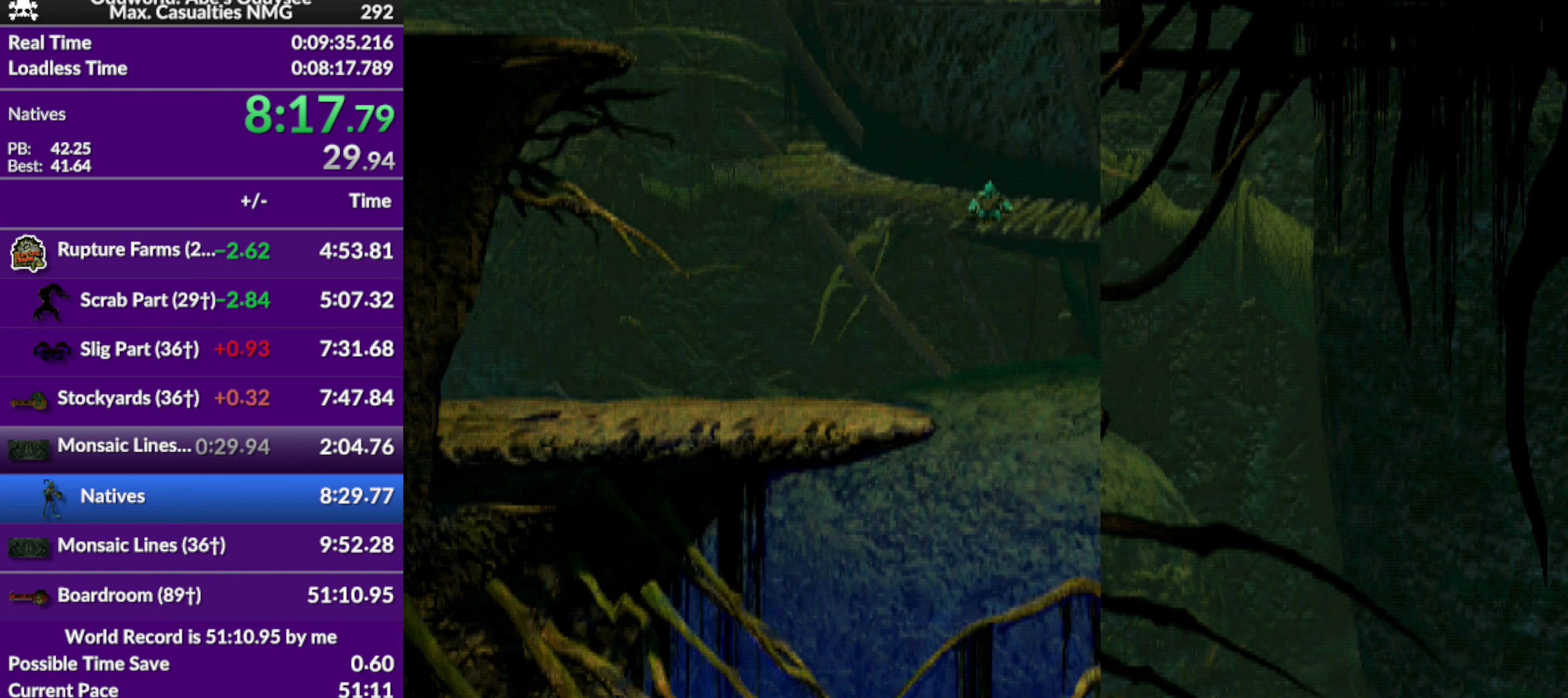
{"buttons": ["TRIANGLE", "R1", "DPAD_LEFT"], "left_stick": "center", "events": [[467, "TRIANGLE", "down"]]}
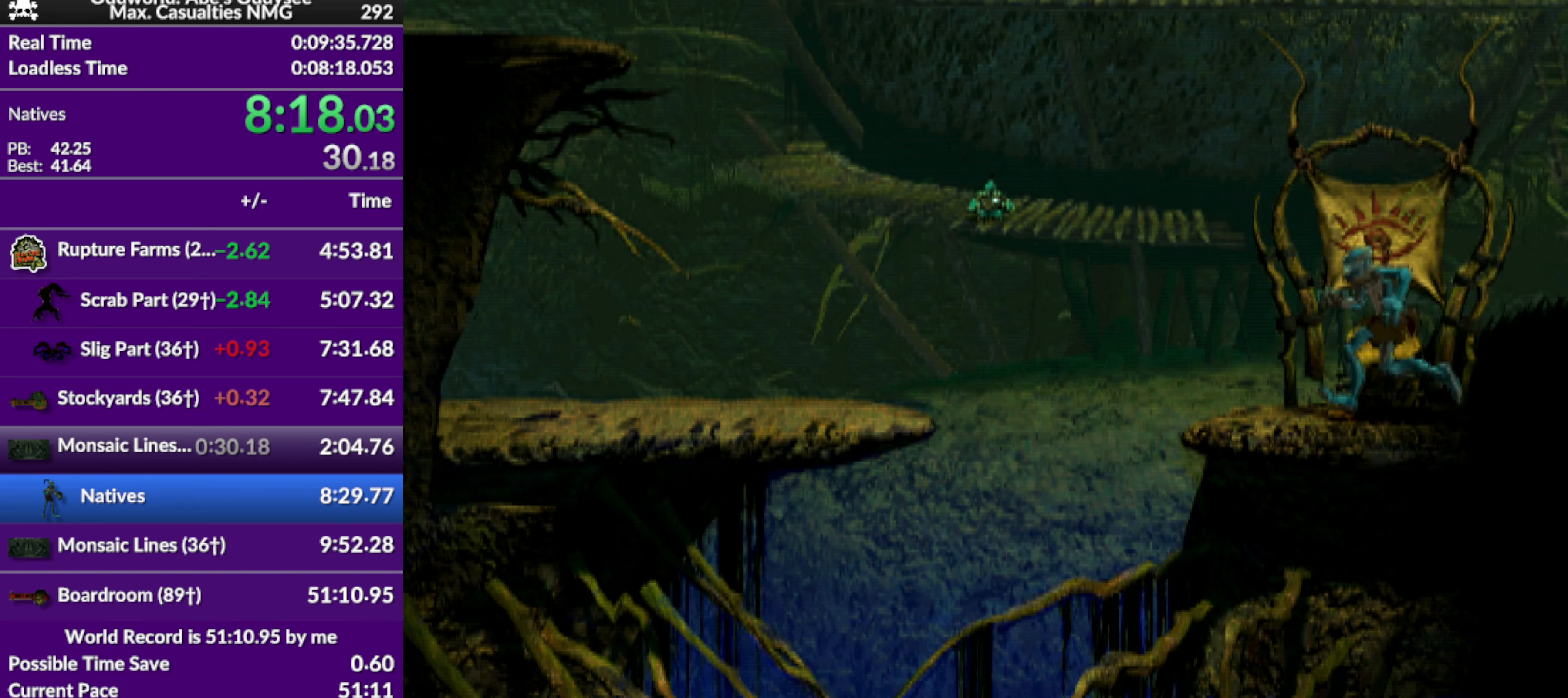
{"buttons": ["R1", "DPAD_LEFT"], "left_stick": "center", "events": [[433, "TRIANGLE", "up"]]}
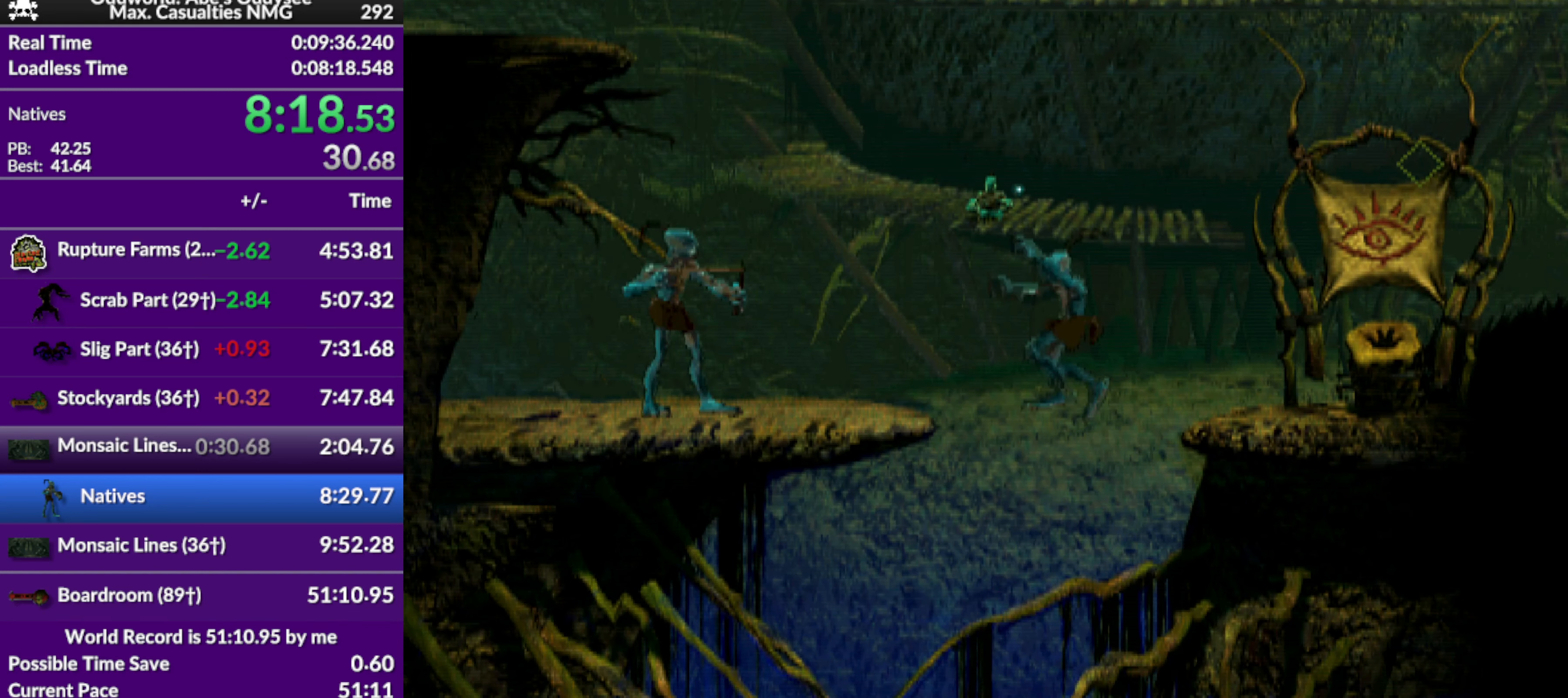
{"buttons": [], "left_stick": "center", "events": [[67, "DPAD_LEFT", "up"], [67, "DPAD_UP", "down"], [167, "R1", "up"], [367, "DPAD_UP", "up"]]}
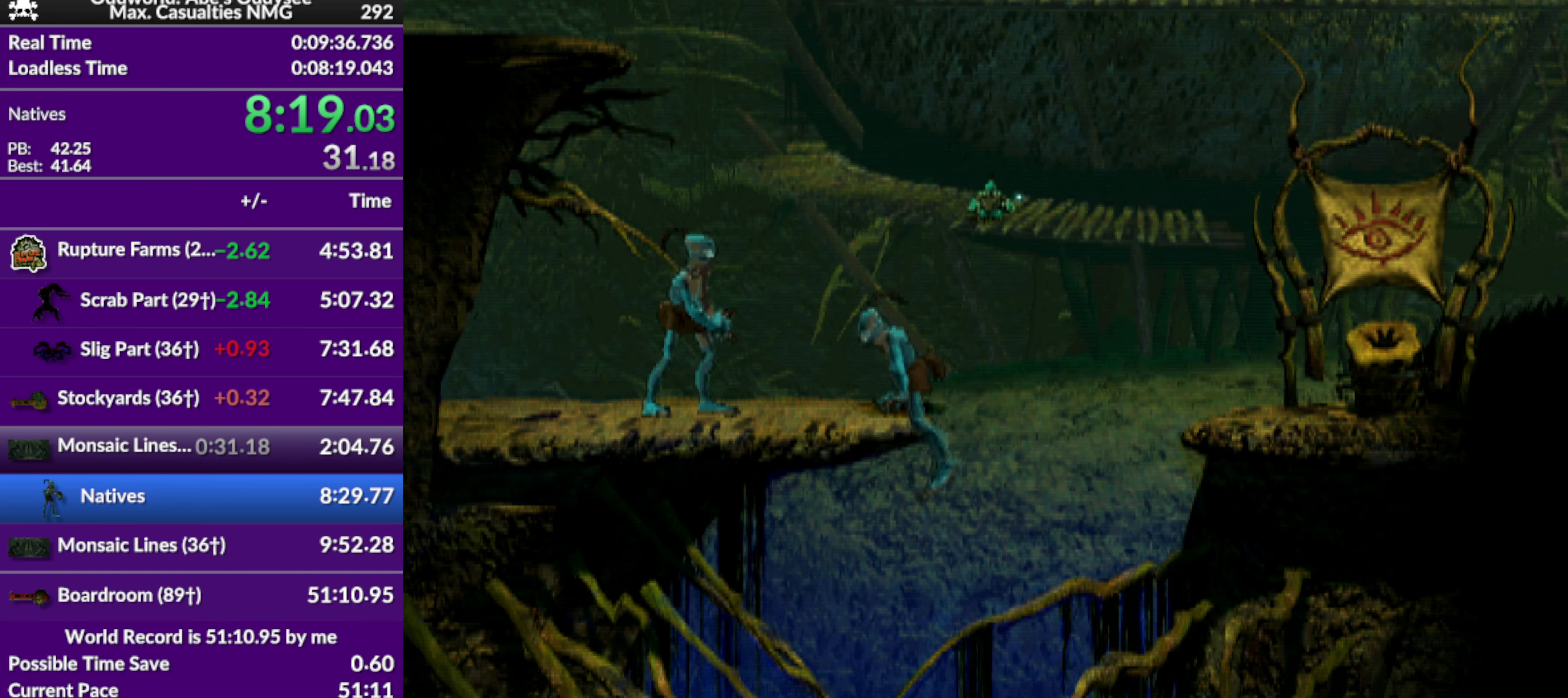
{"buttons": ["DPAD_RIGHT"], "left_stick": "center", "events": [[33, "DPAD_RIGHT", "down"]]}
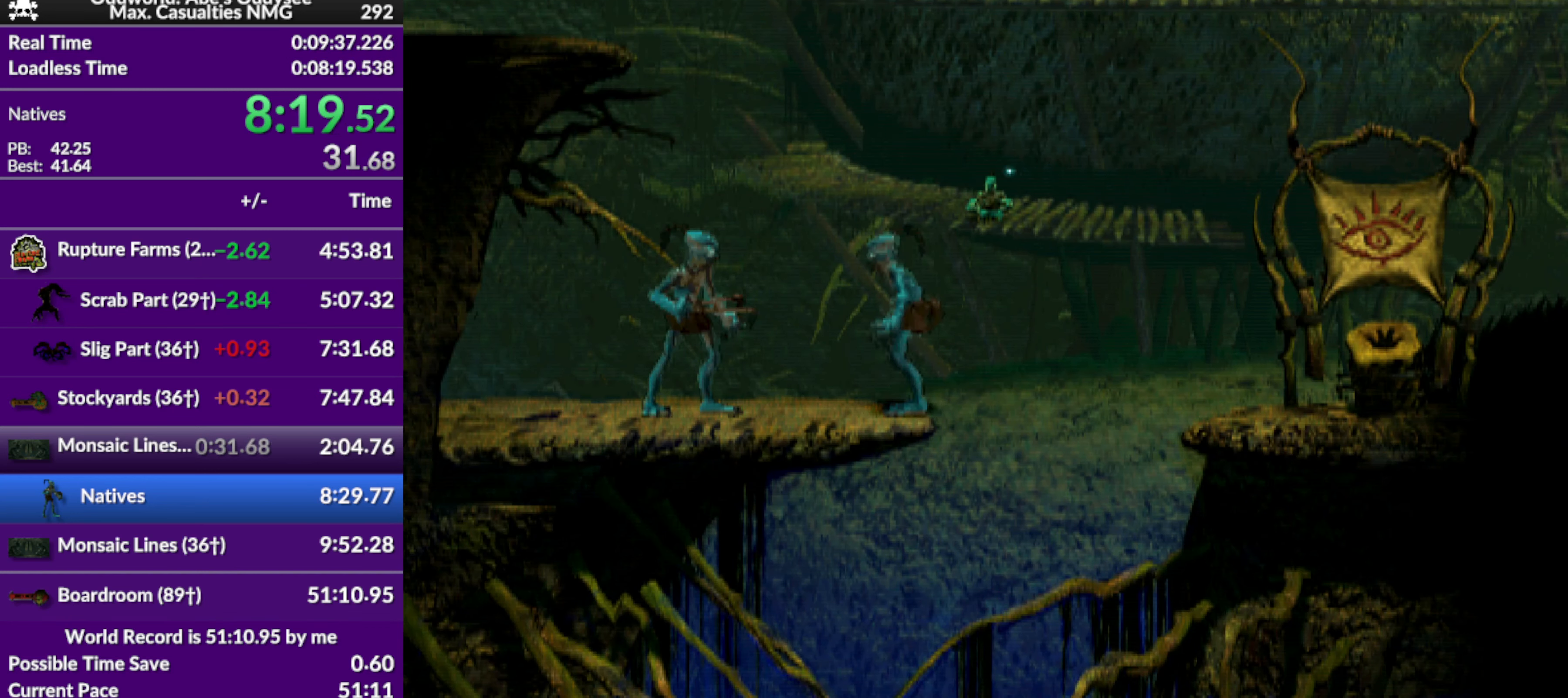
{"buttons": ["R1"], "left_stick": "center", "events": [[133, "DPAD_RIGHT", "up"], [267, "DPAD_LEFT", "down"], [433, "DPAD_LEFT", "up"], [500, "R1", "down"]]}
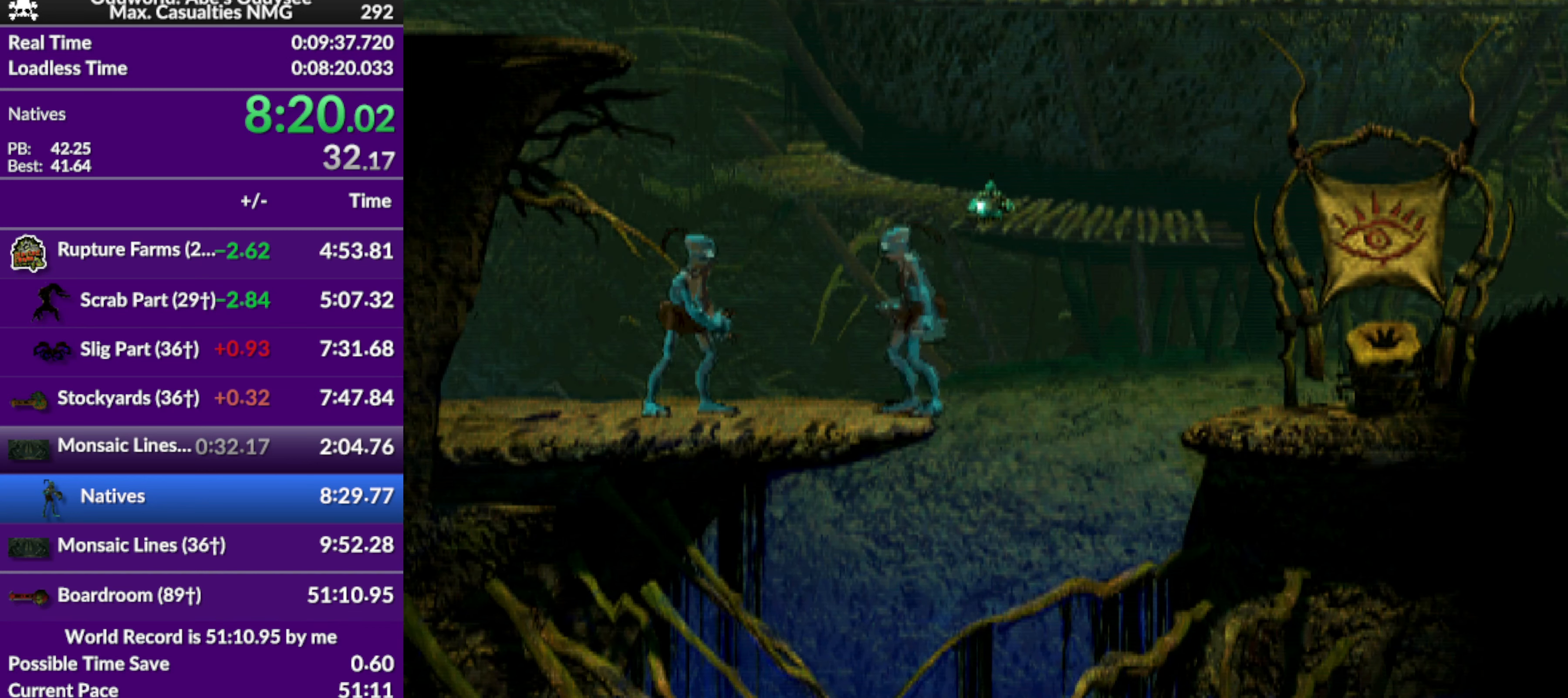
{"buttons": ["R1", "DPAD_UP", "DPAD_LEFT"], "left_stick": "center", "events": [[133, "DPAD_LEFT", "down"], [233, "TRIANGLE", "down"], [400, "DPAD_UP", "down"], [400, "TRIANGLE", "up"]]}
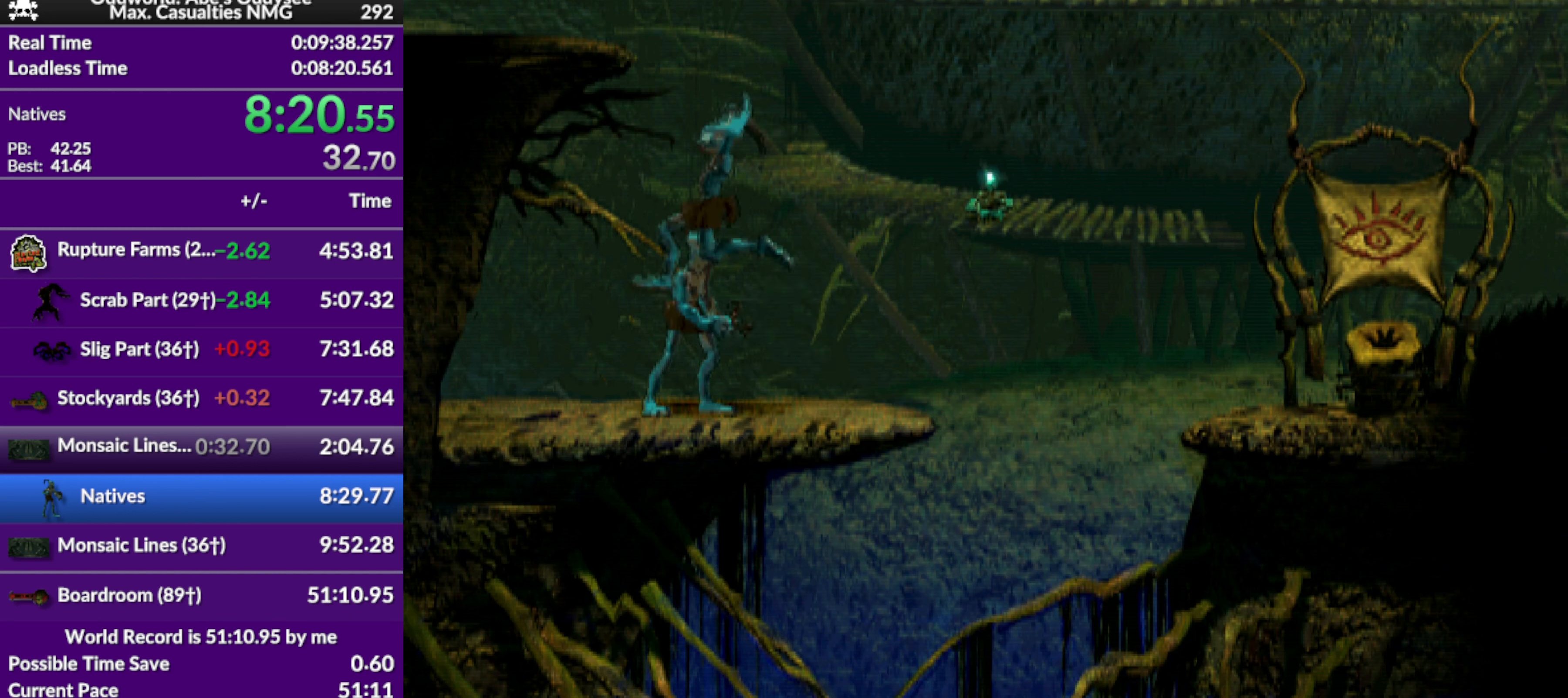
{"buttons": ["R1"], "left_stick": "center", "events": [[366, "DPAD_LEFT", "up"], [366, "DPAD_UP", "up"]]}
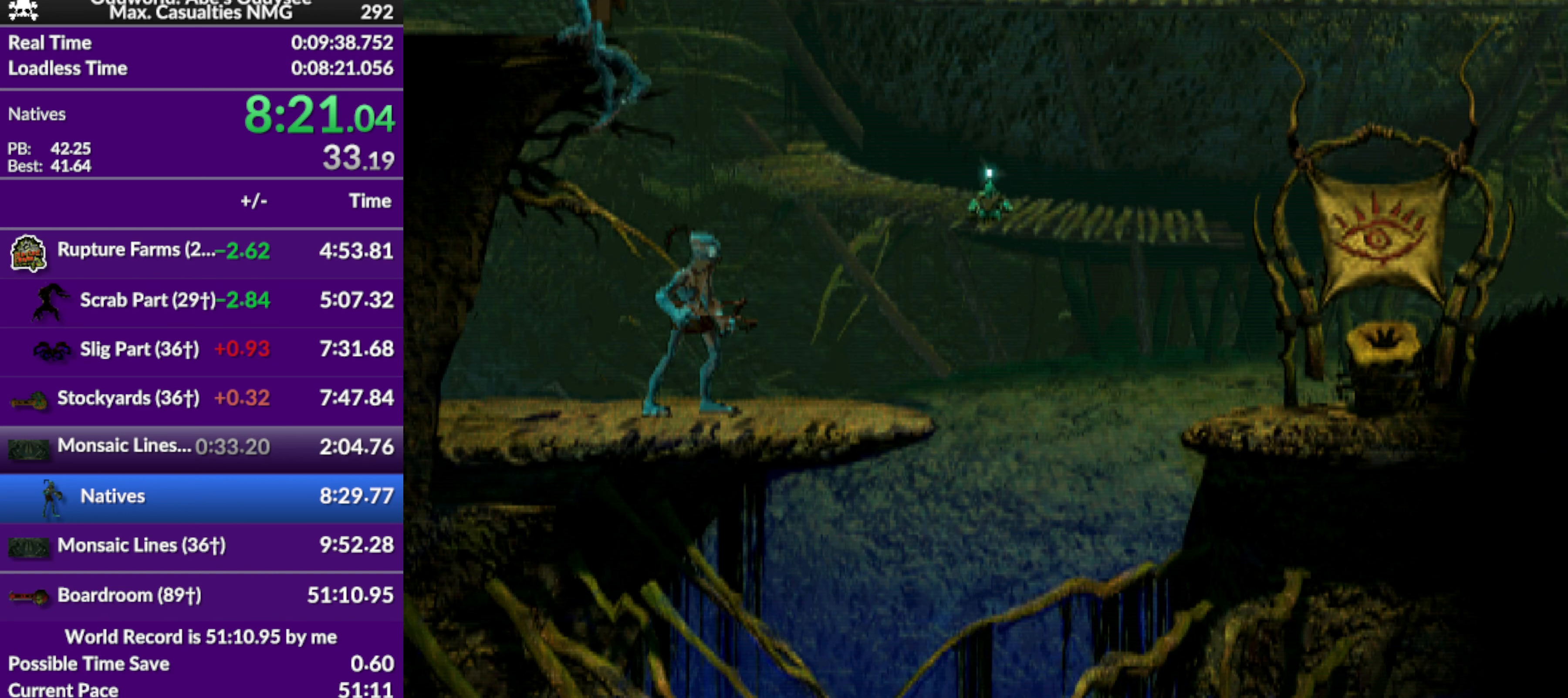
{"buttons": ["R1", "DPAD_LEFT"], "left_stick": "center", "events": [[100, "DPAD_LEFT", "down"]]}
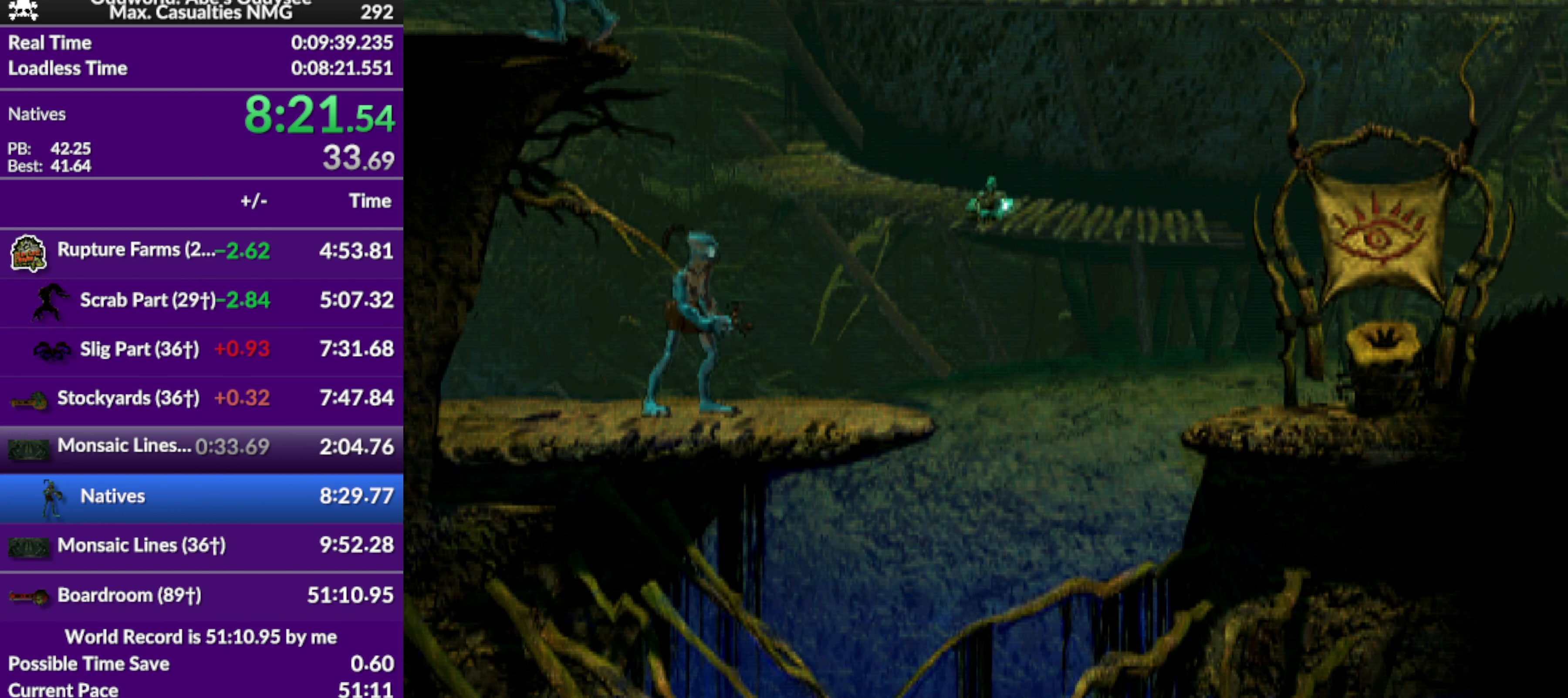
{"buttons": ["DPAD_LEFT"], "left_stick": "center", "events": [[500, "R1", "up"]]}
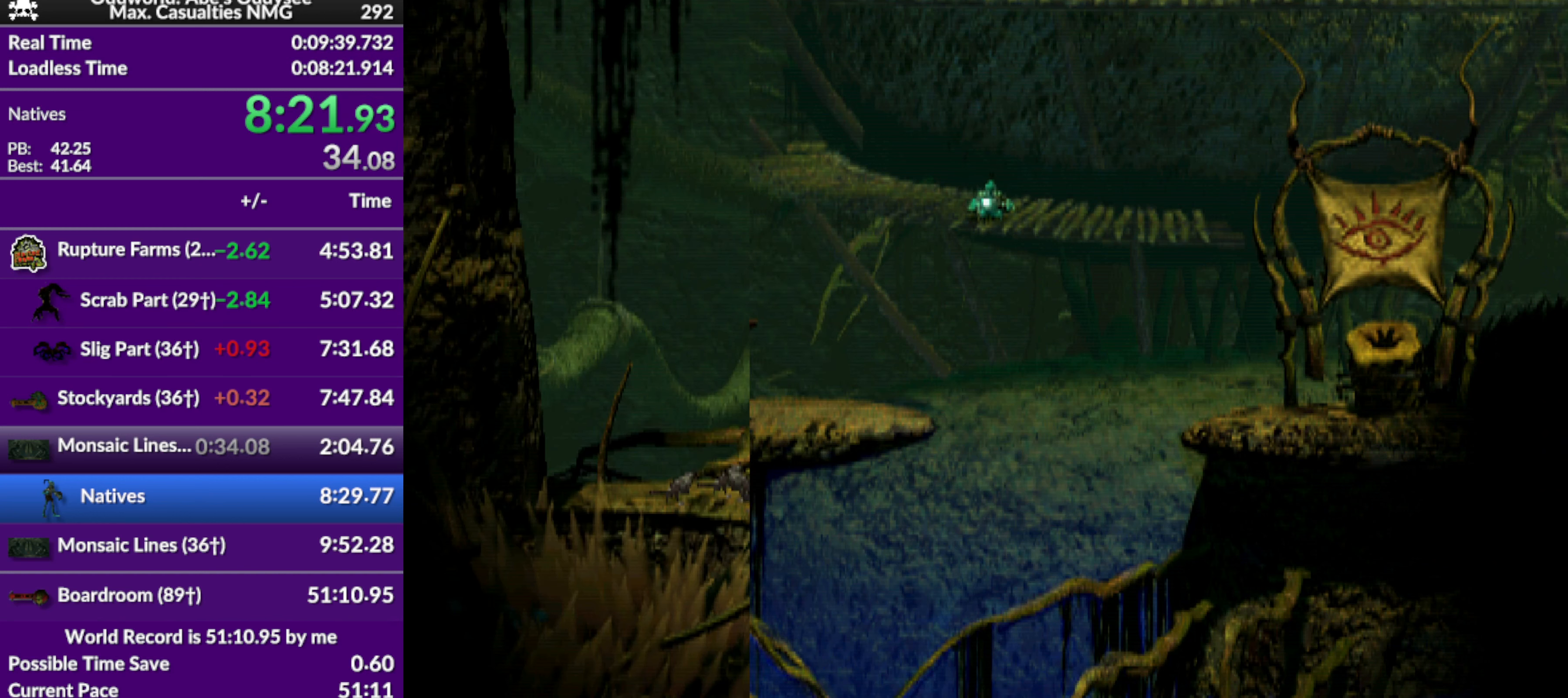
{"buttons": ["DPAD_LEFT"], "left_stick": "center", "events": []}
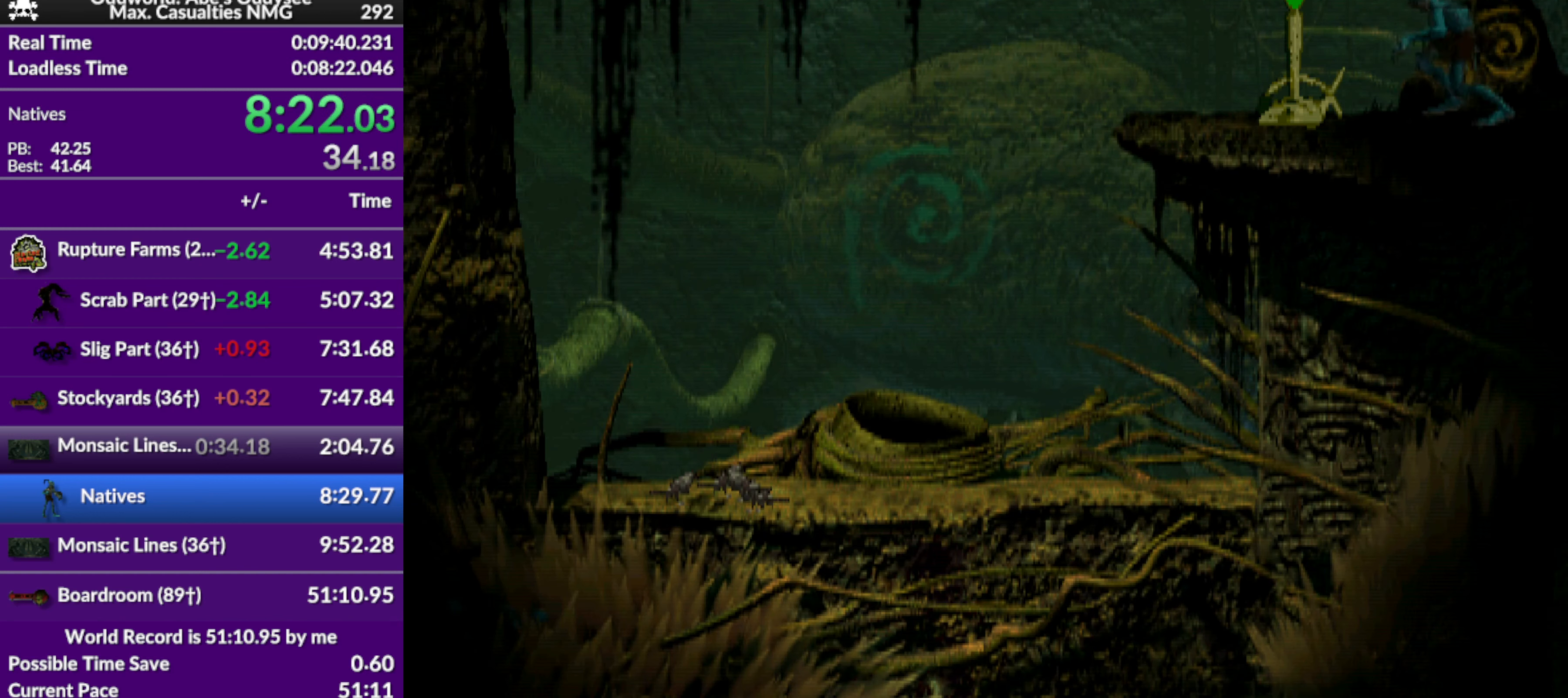
{"buttons": ["SQUARE"], "left_stick": "center", "events": [[133, "DPAD_LEFT", "up"], [300, "SQUARE", "down"]]}
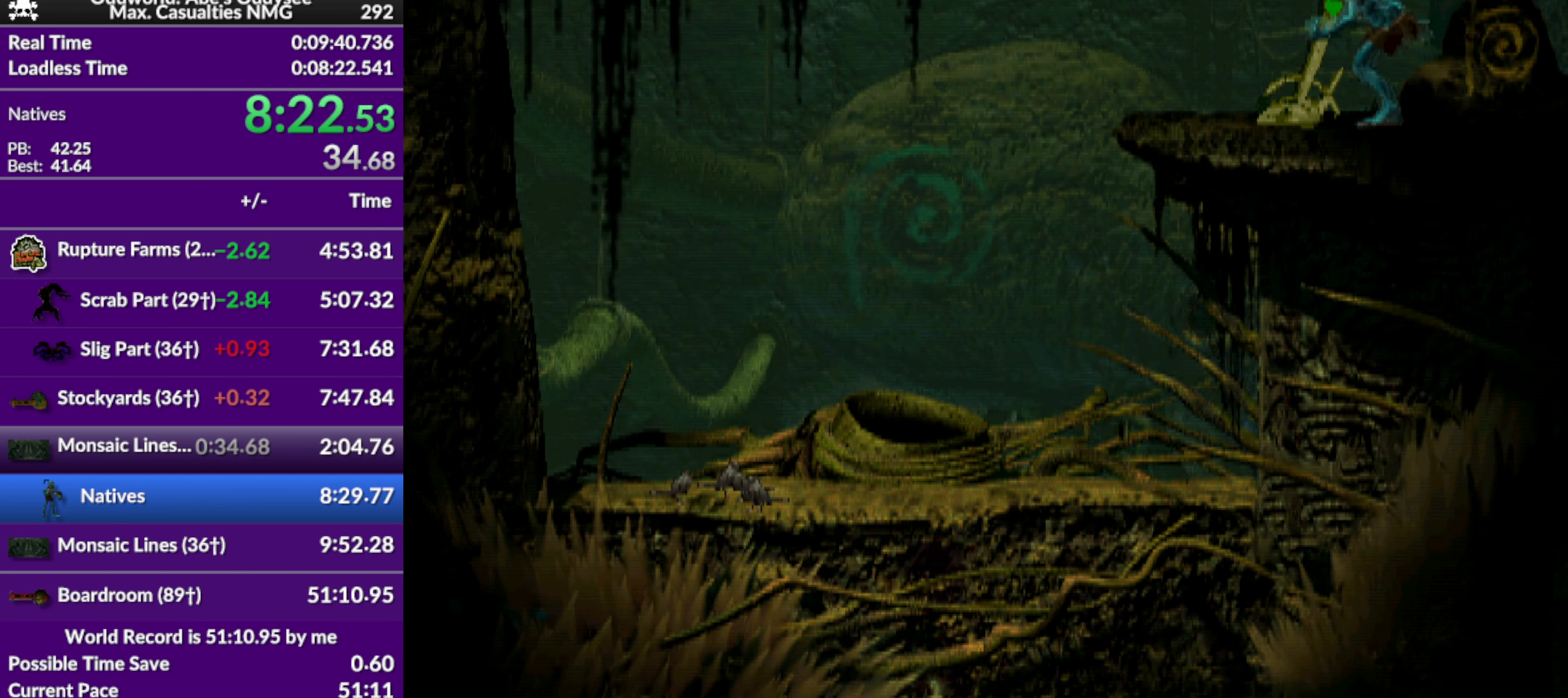
{"buttons": ["L1", "R1"], "left_stick": "center", "events": [[33, "SQUARE", "up"], [300, "L1", "down"], [300, "R1", "down"]]}
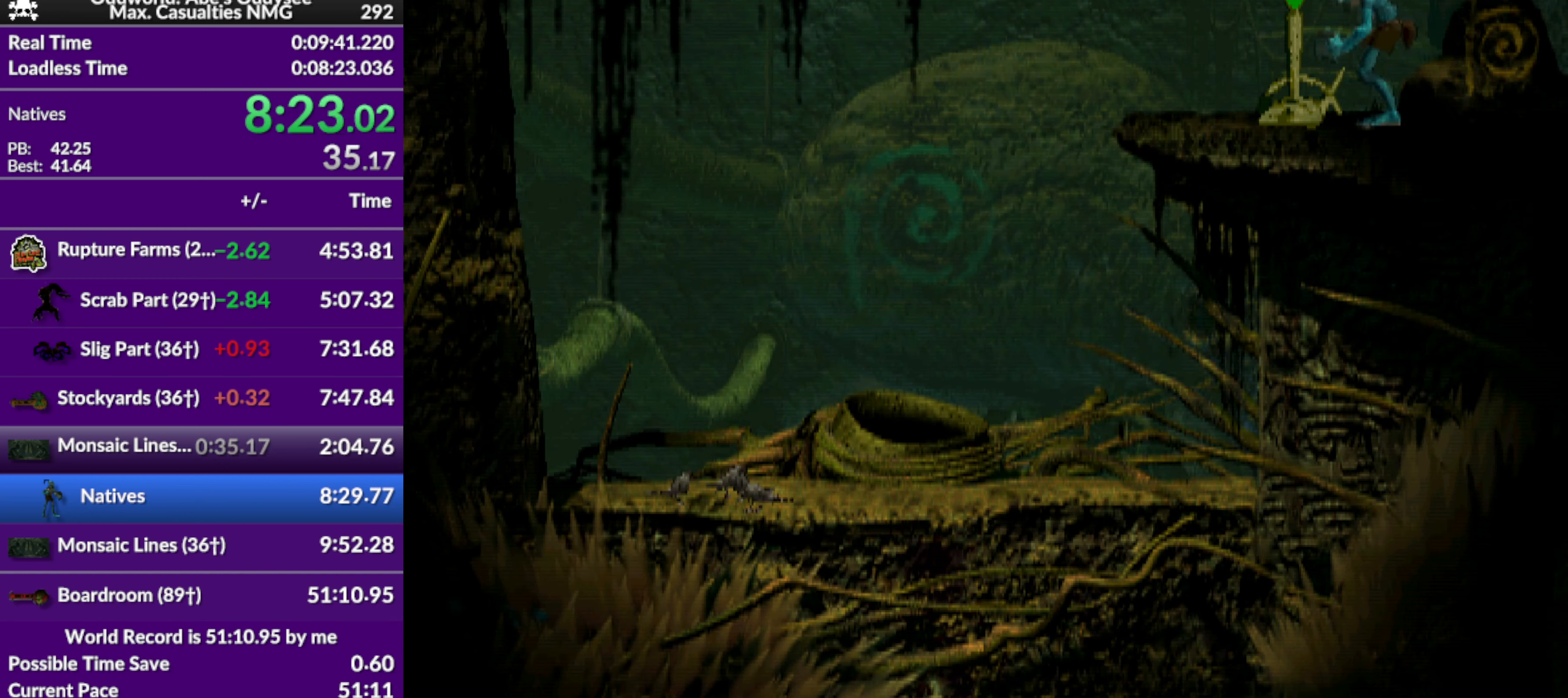
{"buttons": ["R1", "DPAD_LEFT"], "left_stick": "center", "events": [[66, "L1", "up"], [66, "R1", "up"], [300, "R1", "down"], [333, "DPAD_LEFT", "down"]]}